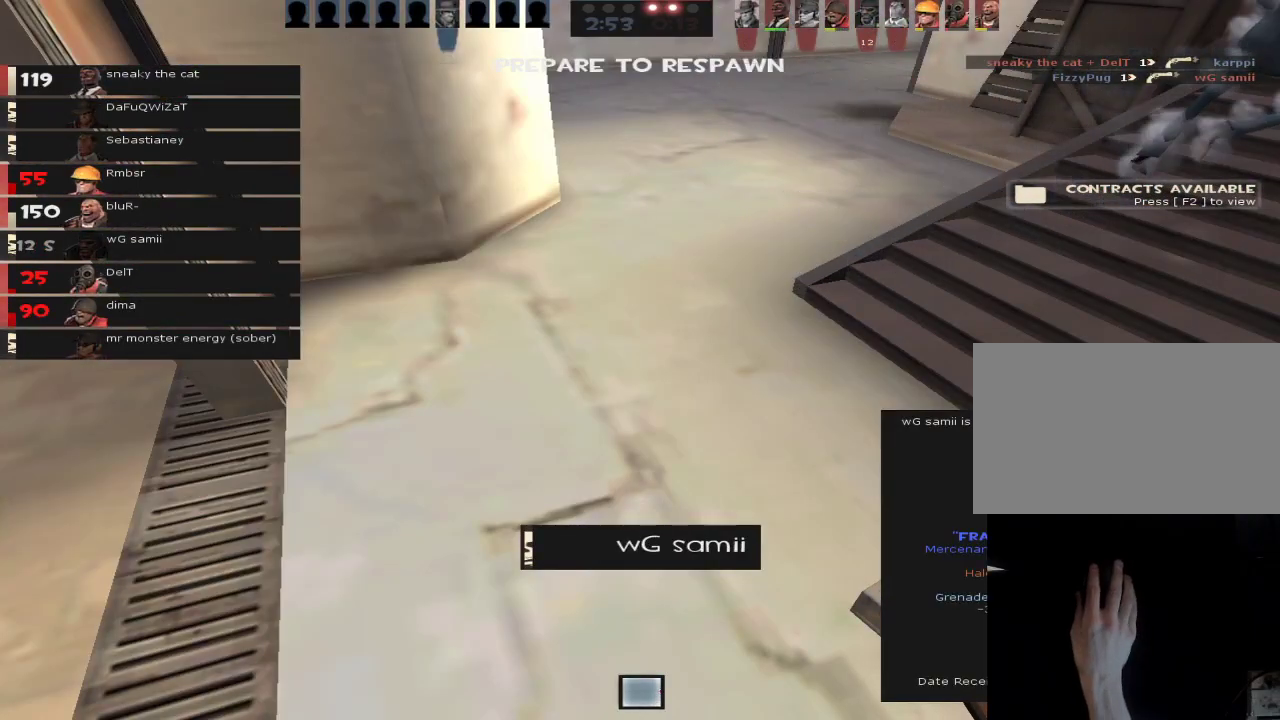
Gameplay with keyboard and mouse; each line is a JSON object with the keys and mouse buttons held at the frame after it. "events" lists presses ("down") and releases ("up") of "1", "2", "3", "4", "5", "a", "alt", "c", "caps_lock", "ctrl", "d", "e", "f", "g", "q", "r", "s", "shift", "space", "t", "tab", "v", "w", "x", "z", "mouse_left", "mouse_wheel" and "mouse_right" between this image and that frame as [ms after this image, input, new state], when the widget could be followed in between. "mouse_left", "mouse_wheel", "mouse_right" = the "left", "wheel", "right" buttons of the "mouse" list. No other keys are recorded. "wheel" means that the mouse wheel is clicked or scrolled. Not read: mouse_move.
{"keys": ["w"], "mouse": [], "events": [[100, "w", "down"]]}
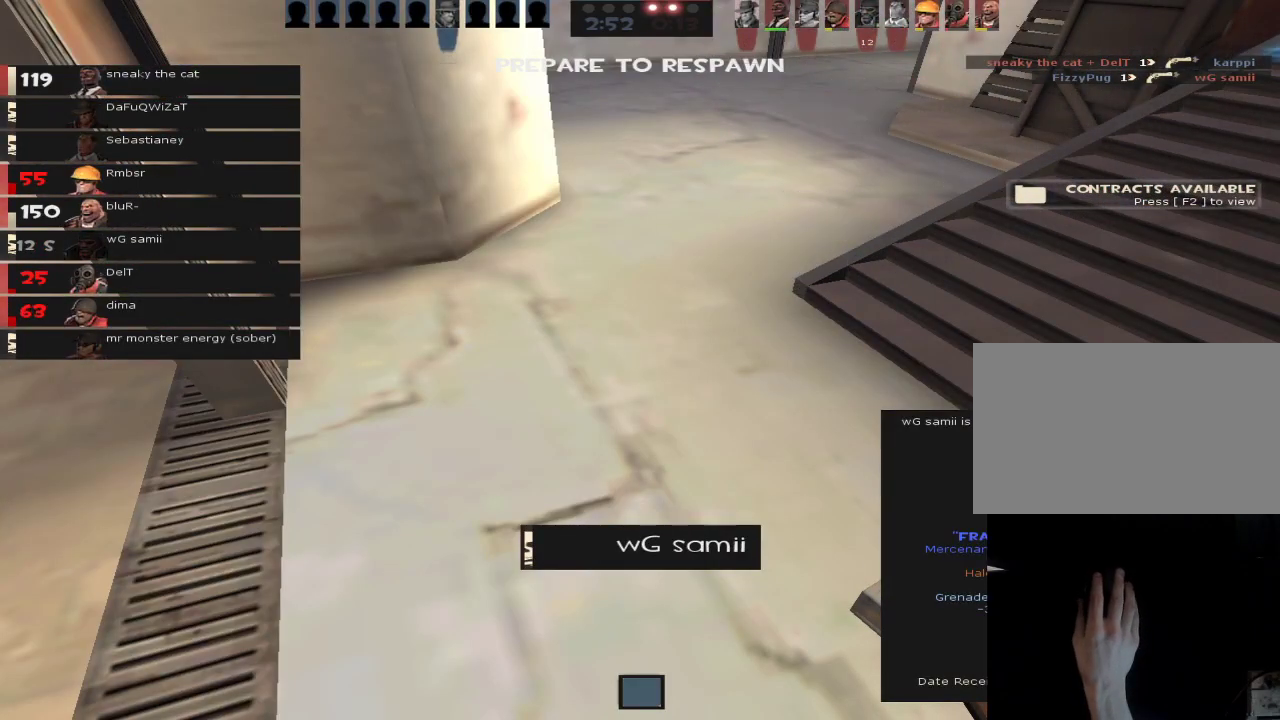
{"keys": ["d"], "mouse": [], "events": [[450, "ctrl", "down"], [450, "d", "down"], [450, "space", "down"], [500, "ctrl", "up"], [500, "space", "up"], [500, "w", "up"]]}
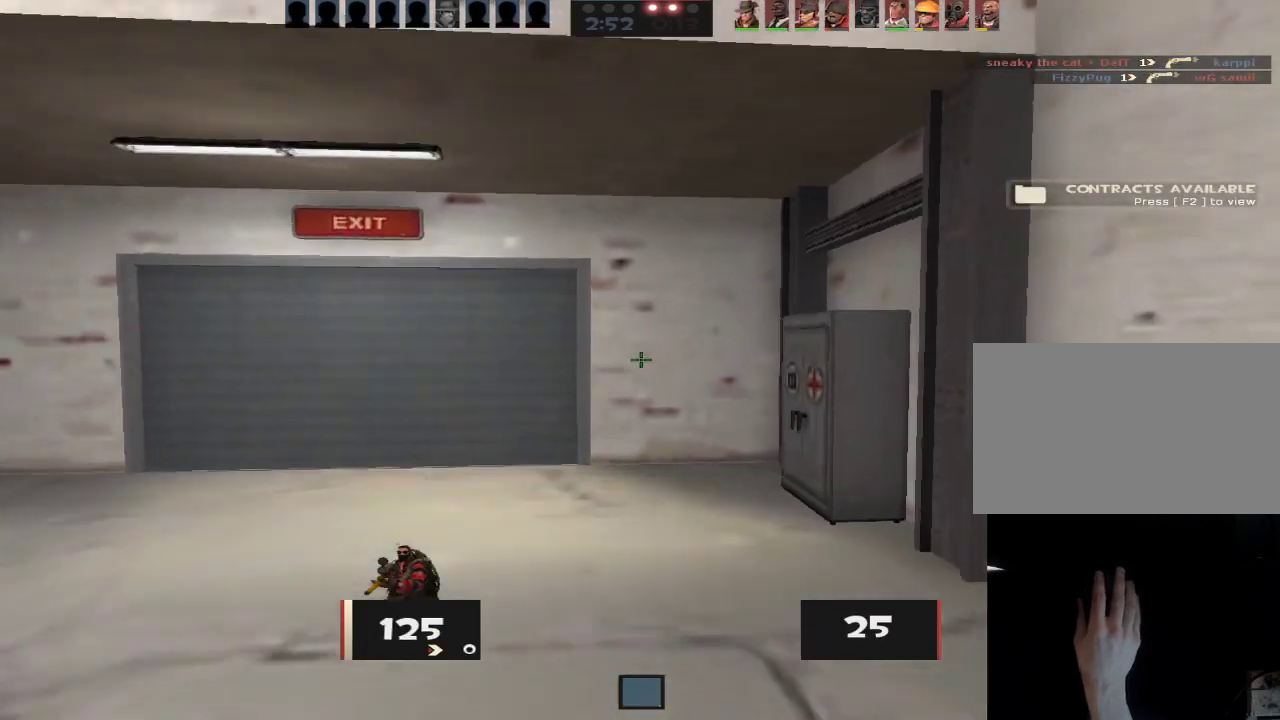
{"keys": ["w"], "mouse": [], "events": [[50, "a", "down"], [50, "ctrl", "down"], [50, "d", "up"], [83, "ctrl", "up"], [333, "a", "up"], [333, "mouse_wheel", "down"], [417, "mouse_wheel", "up"], [417, "w", "down"]]}
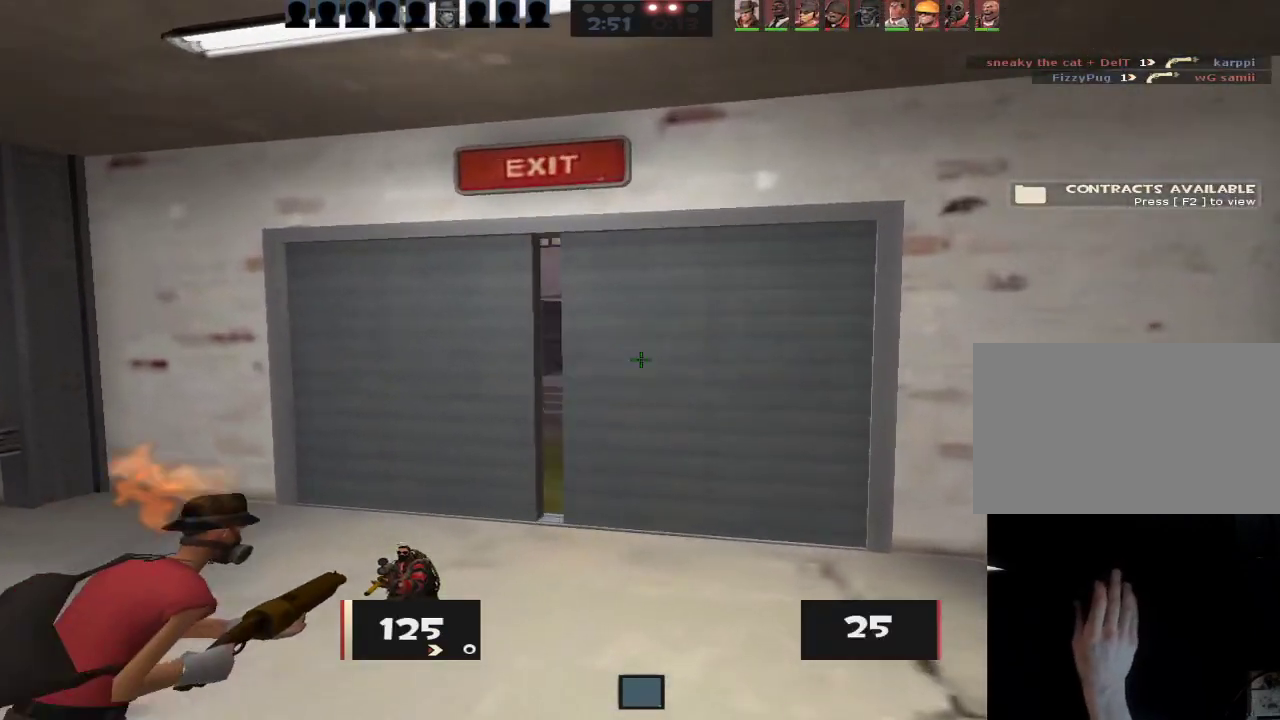
{"keys": ["w"], "mouse": [], "events": [[250, "a", "down"], [300, "a", "up"]]}
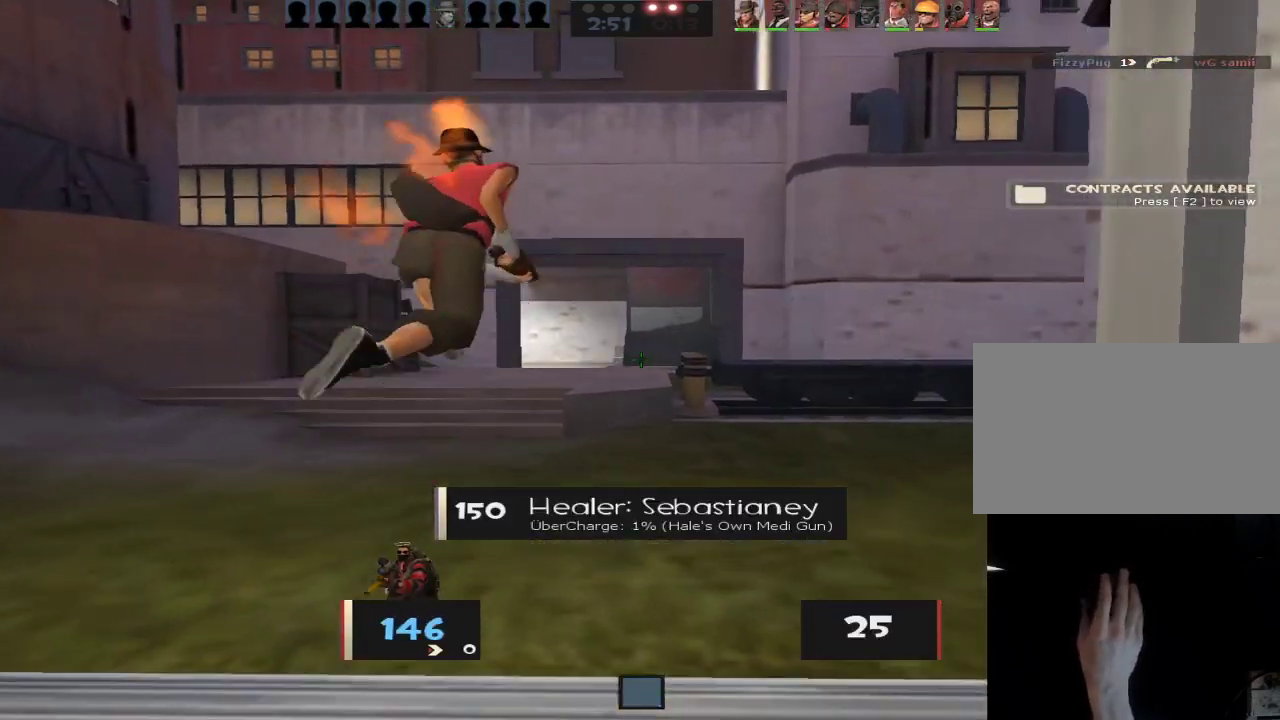
{"keys": ["w"], "mouse": [], "events": [[217, "a", "down"], [267, "w", "up"], [350, "w", "down"], [400, "a", "up"]]}
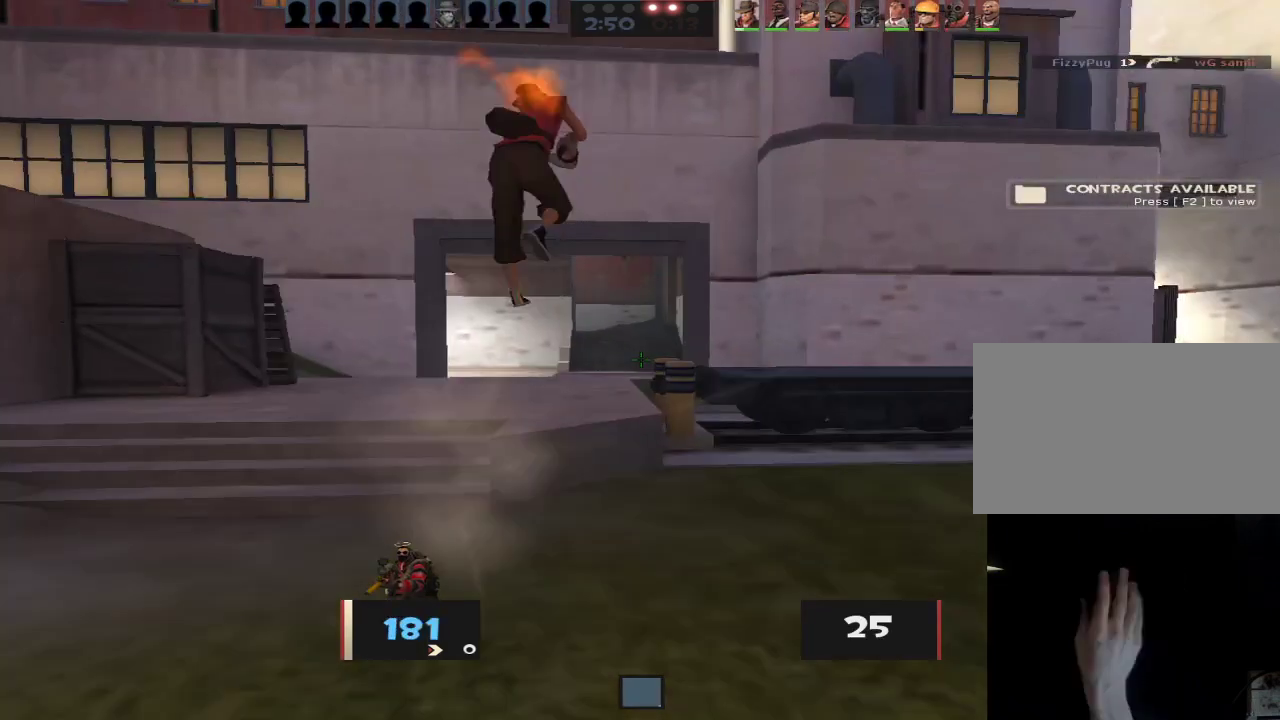
{"keys": ["a"], "mouse": [], "events": [[233, "d", "down"], [233, "space", "down"], [283, "ctrl", "down"], [317, "w", "up"], [367, "a", "down"], [367, "ctrl", "up"], [367, "d", "up"], [367, "space", "up"]]}
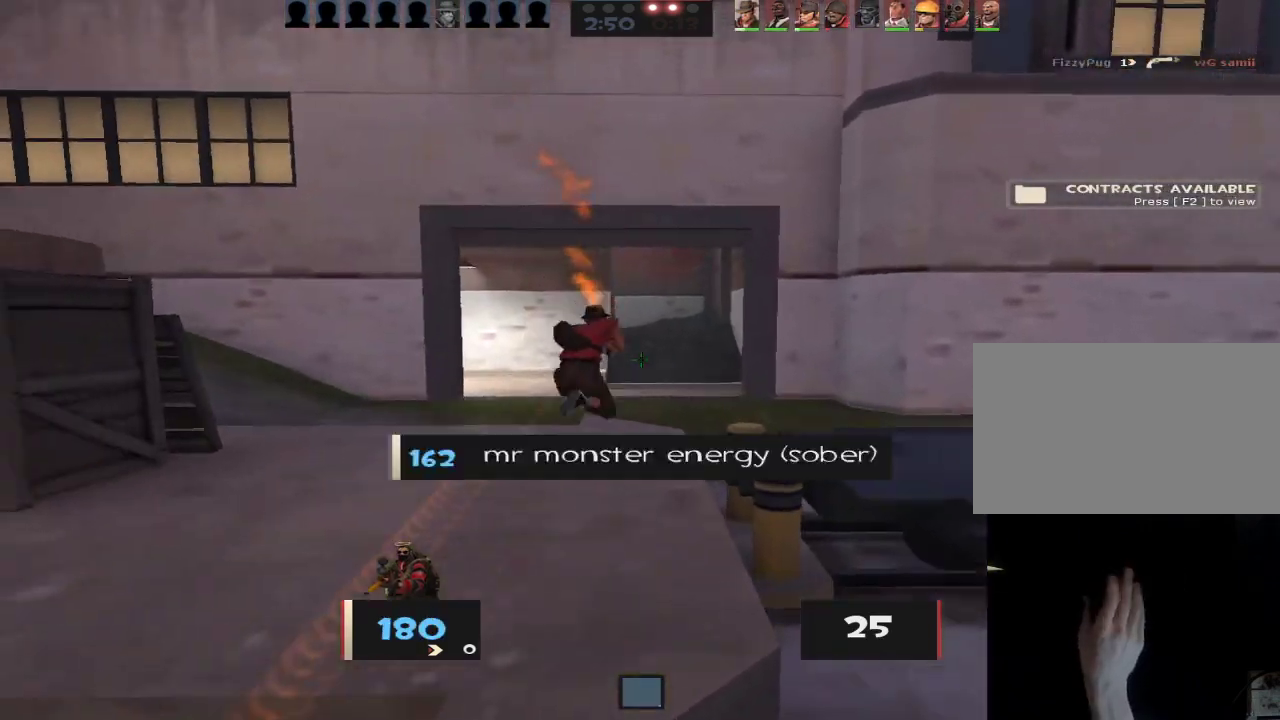
{"keys": ["d"], "mouse": [], "events": [[100, "a", "up"], [100, "w", "down"], [150, "mouse_wheel", "down"], [200, "mouse_wheel", "up"], [333, "d", "down"], [333, "space", "down"], [383, "space", "up"], [433, "w", "up"]]}
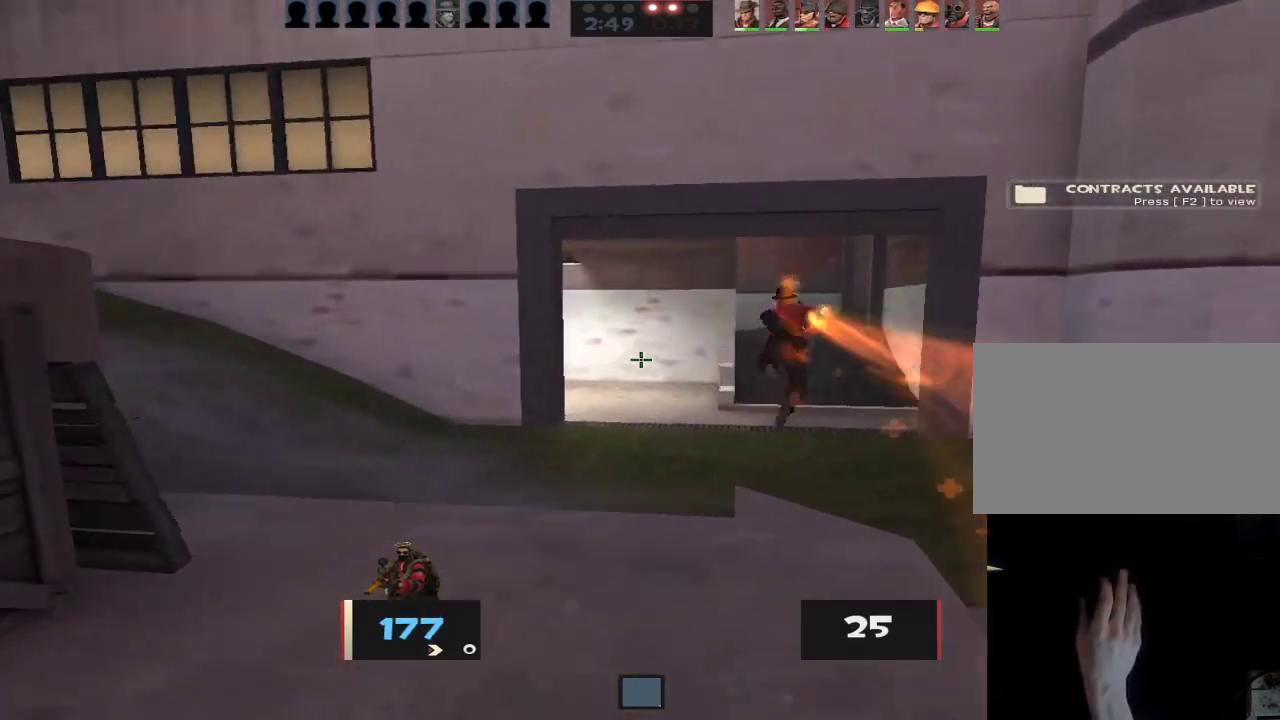
{"keys": ["w"], "mouse": [], "events": [[167, "d", "up"], [217, "a", "down"], [350, "a", "up"], [350, "w", "down"]]}
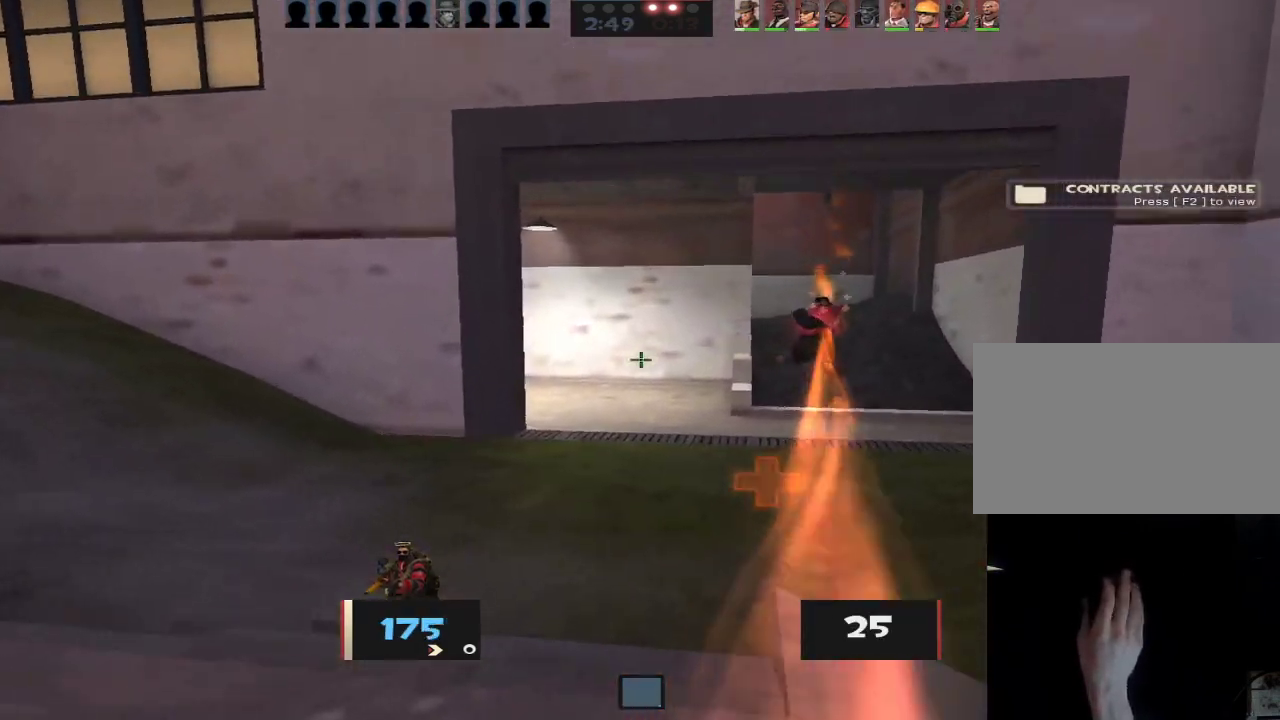
{"keys": ["tab"], "mouse": [], "events": [[100, "space", "down"], [133, "space", "up"], [183, "d", "down"], [183, "w", "up"], [283, "tab", "down"], [467, "d", "up"]]}
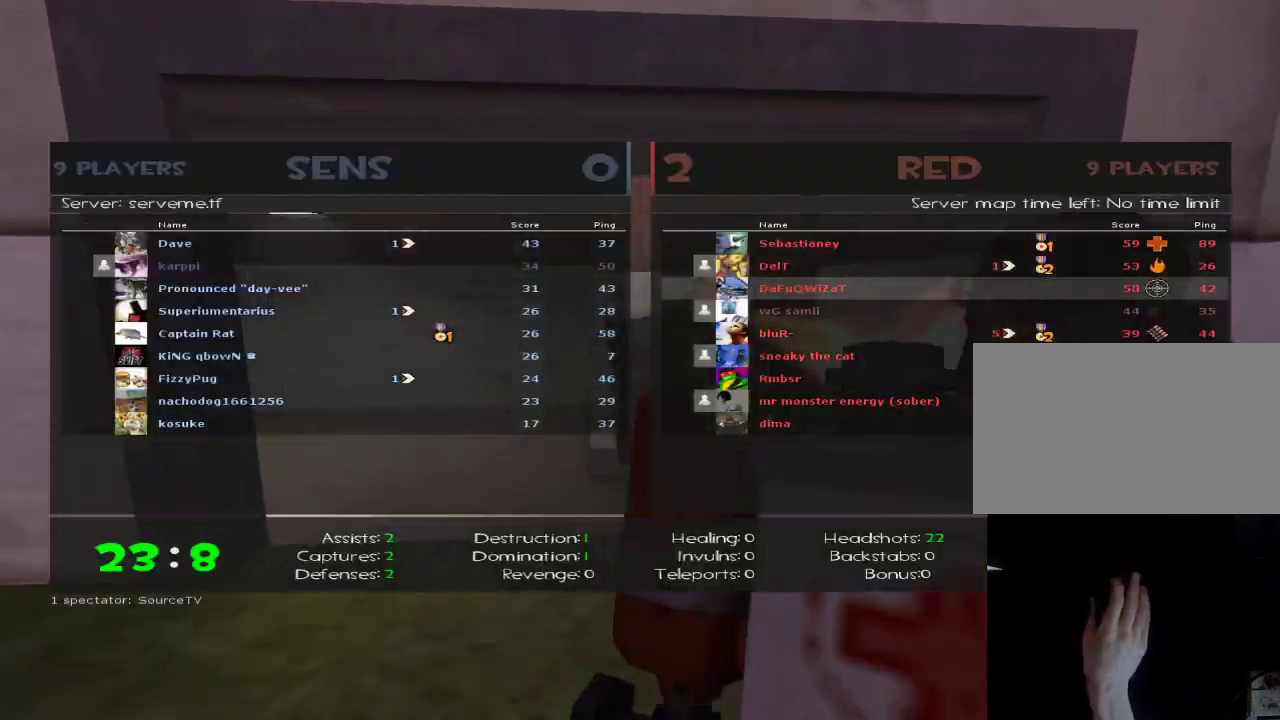
{"keys": ["tab", "w"], "mouse": [], "events": [[100, "w", "down"]]}
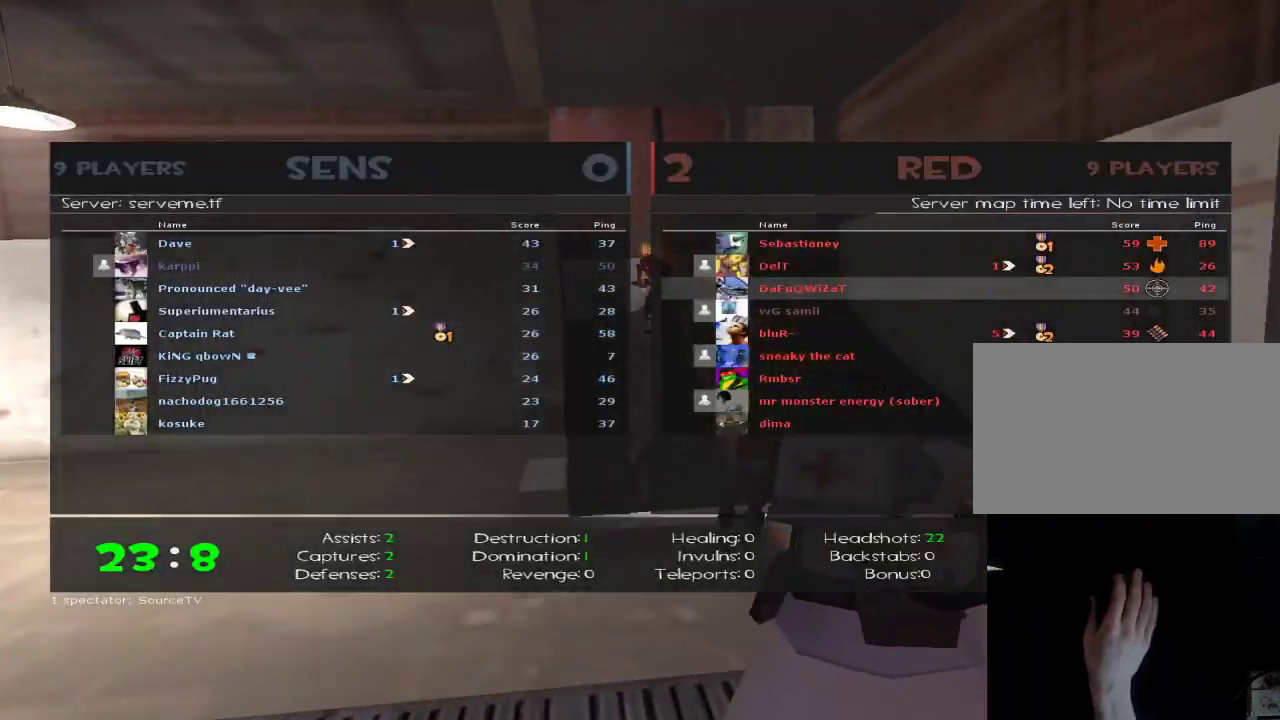
{"keys": ["tab", "w"], "mouse": [], "events": []}
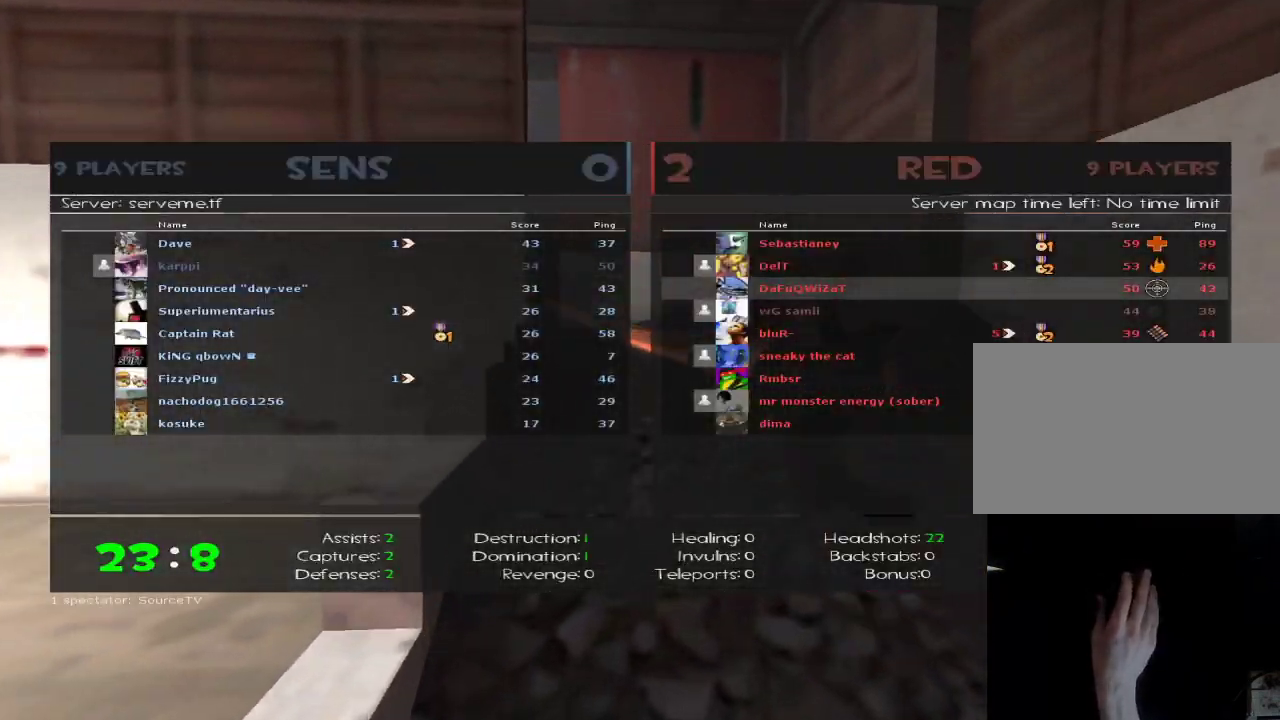
{"keys": ["tab", "w"], "mouse": [], "events": []}
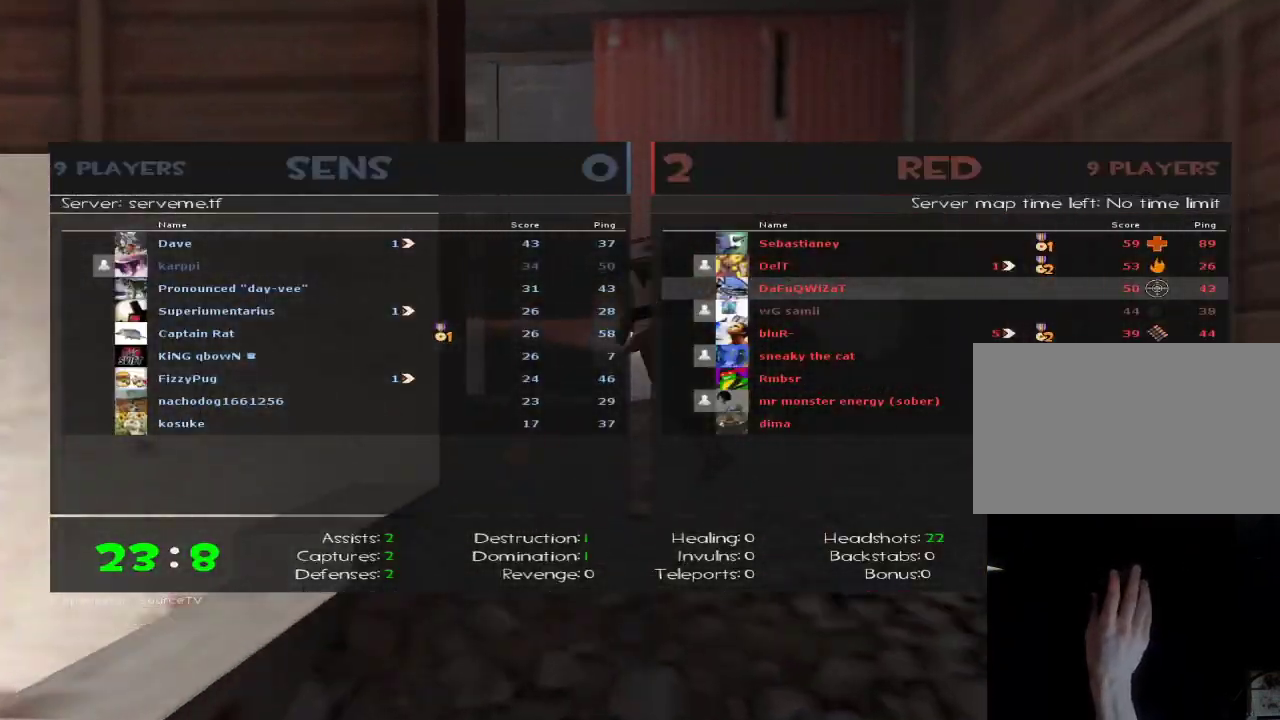
{"keys": ["w"], "mouse": [], "events": [[250, "tab", "up"], [300, "d", "down"], [383, "d", "up"]]}
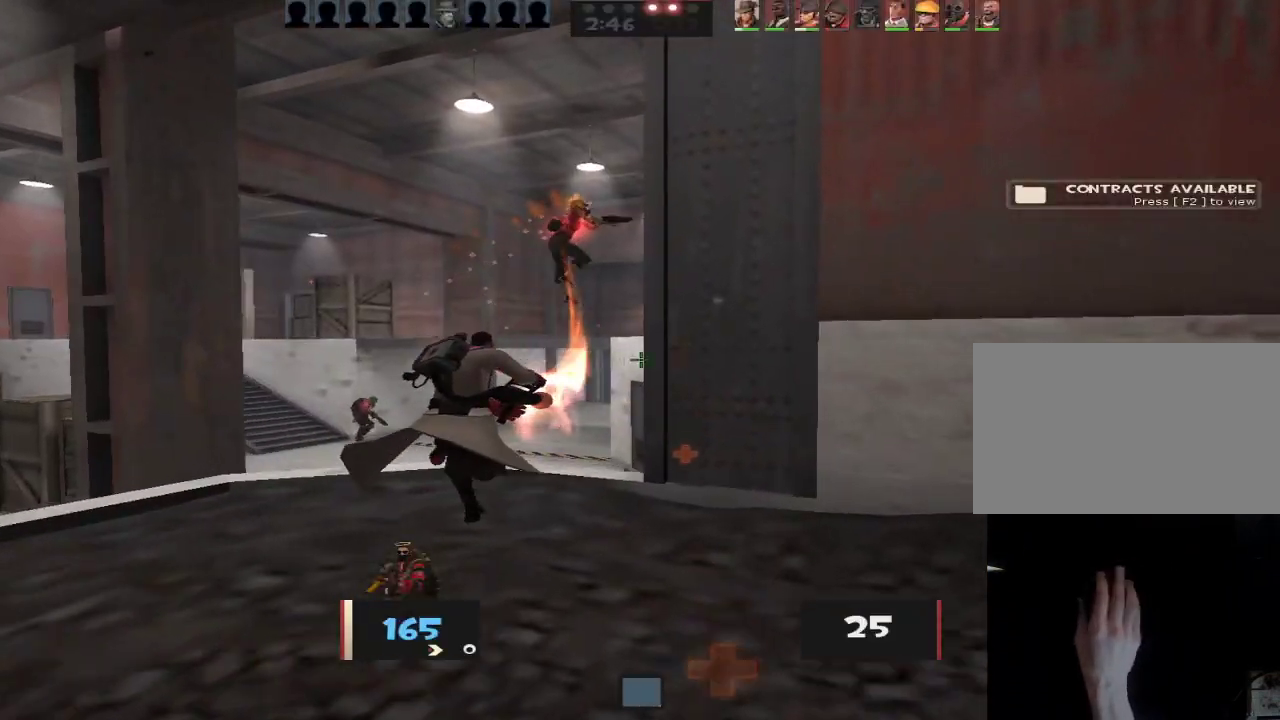
{"keys": ["w"], "mouse": [], "events": [[83, "a", "down"], [117, "mouse_wheel", "down"], [167, "a", "up"], [167, "mouse_wheel", "up"], [217, "mouse_wheel", "down"], [267, "a", "down"], [267, "mouse_wheel", "up"], [350, "a", "up"]]}
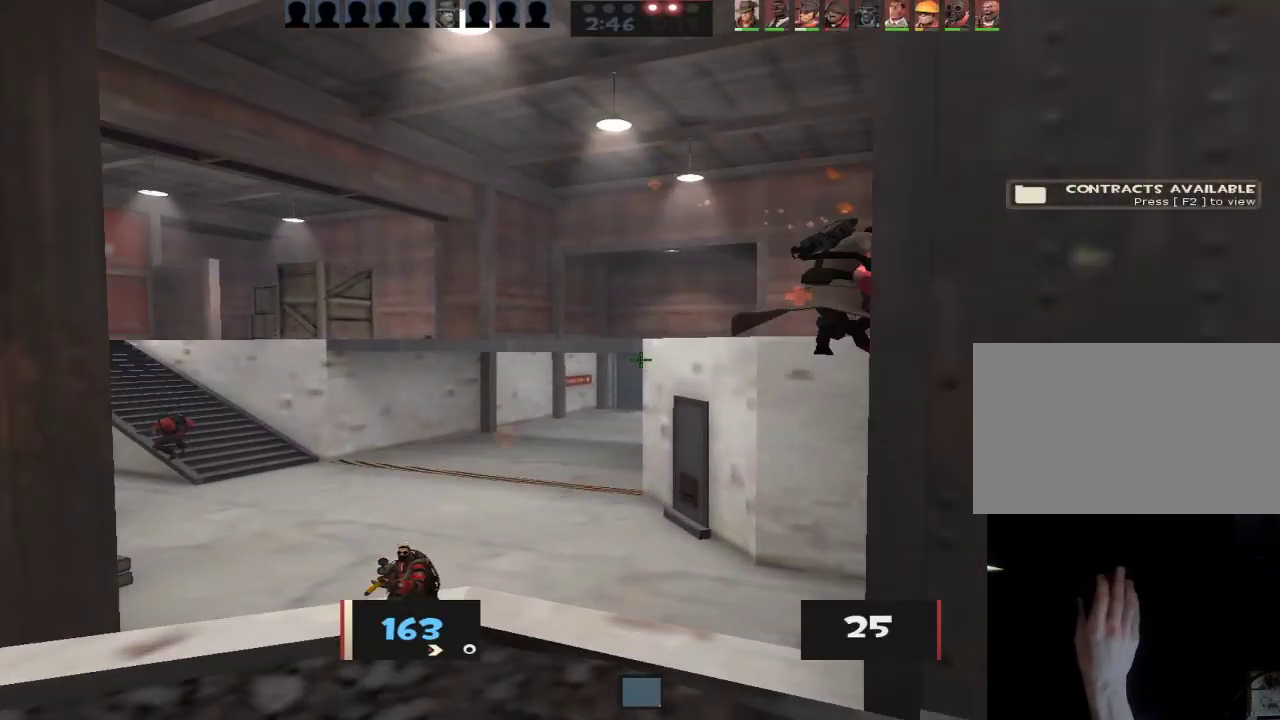
{"keys": ["ctrl", "d"], "mouse": [], "events": [[367, "d", "down"], [417, "ctrl", "down"], [417, "w", "up"]]}
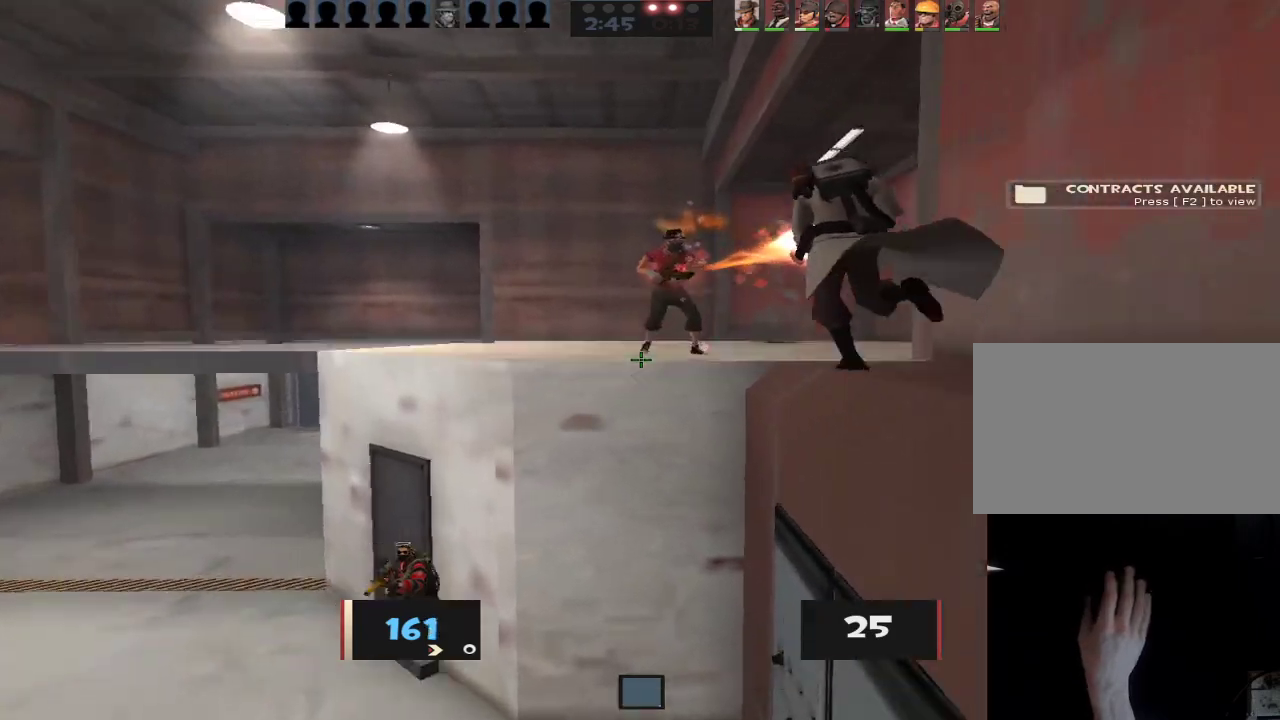
{"keys": ["d", "w"], "mouse": [], "events": [[300, "ctrl", "up"], [300, "d", "up"], [300, "w", "down"], [483, "d", "down"]]}
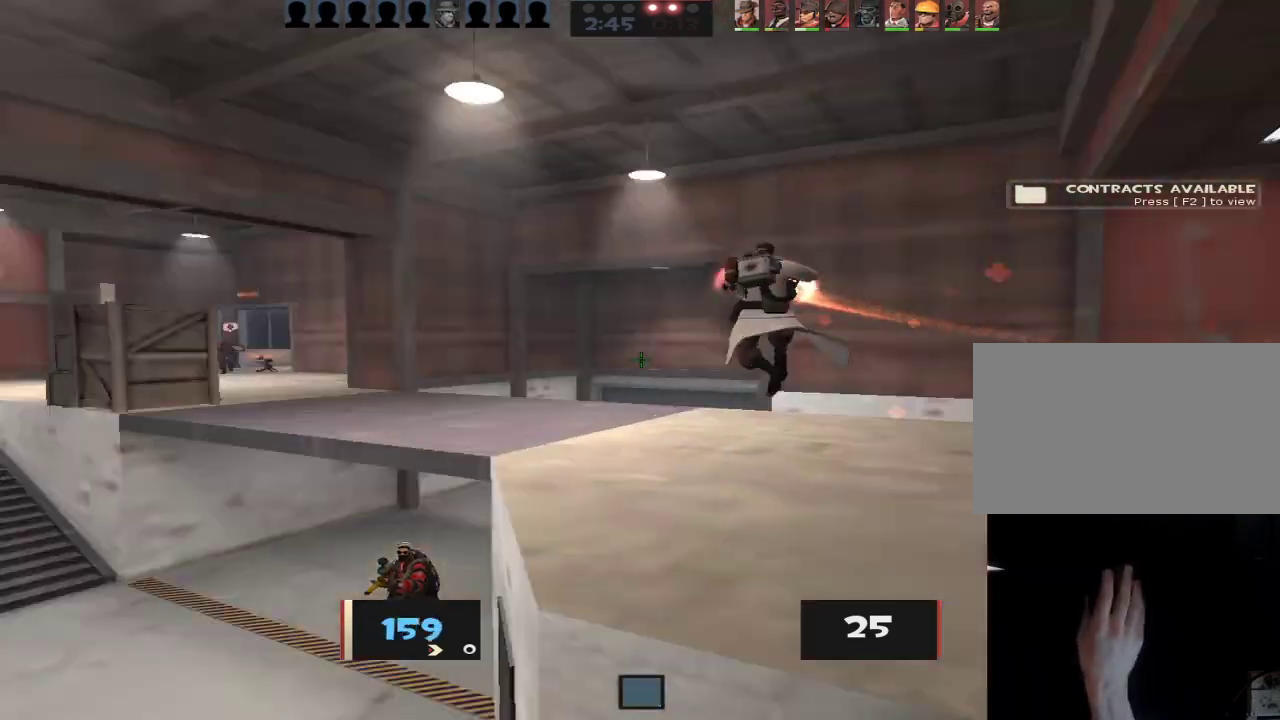
{"keys": ["w"], "mouse": [], "events": [[450, "d", "up"]]}
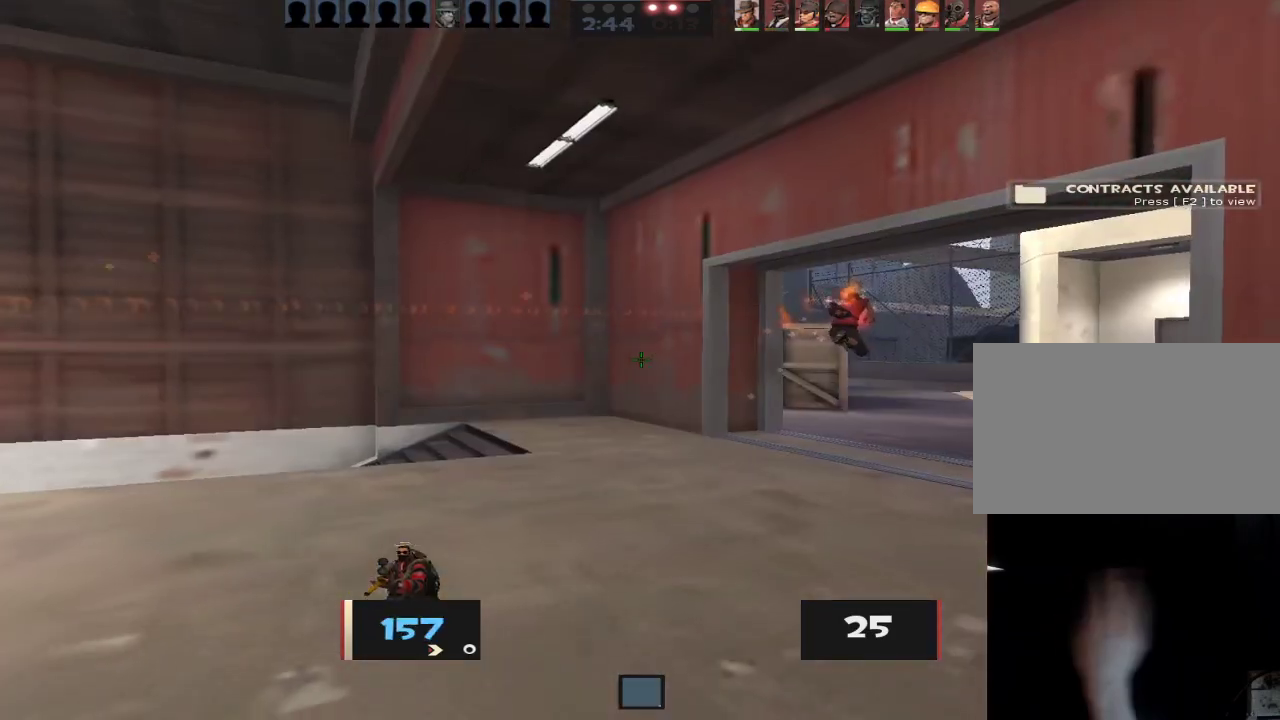
{"keys": ["w"], "mouse": [], "events": [[50, "d", "down"], [283, "d", "up"], [367, "d", "down"], [417, "d", "up"]]}
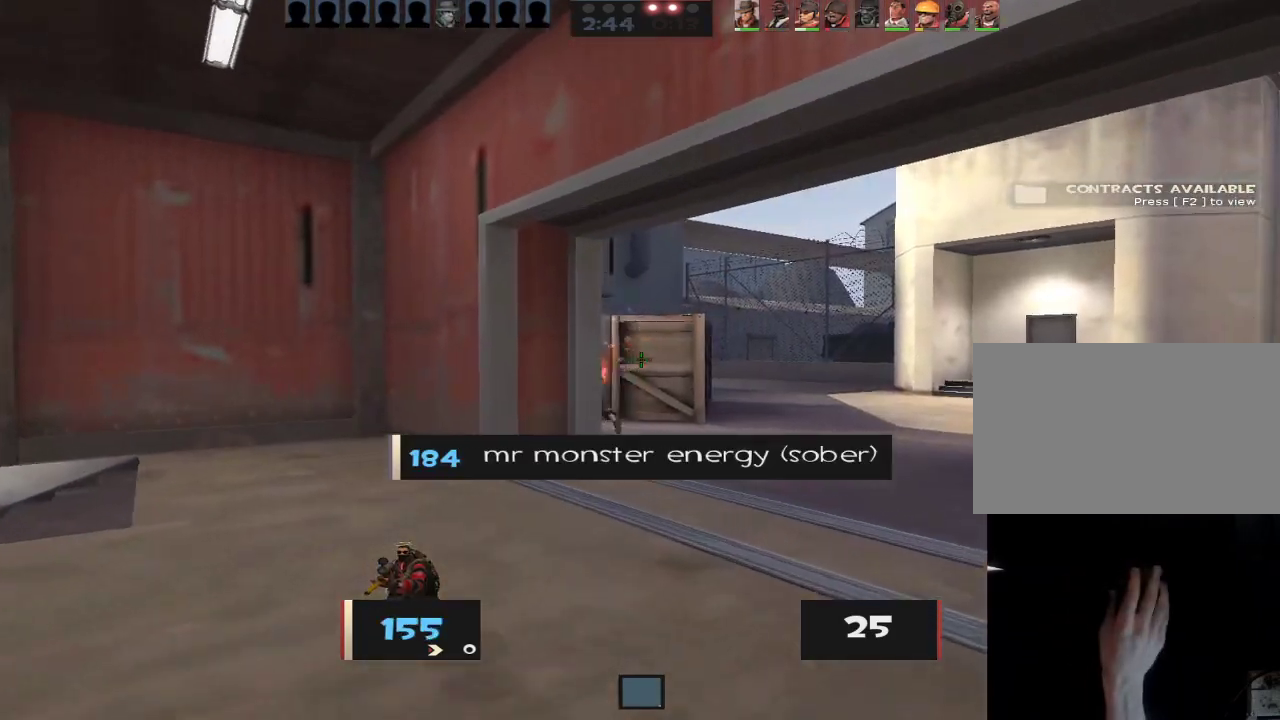
{"keys": ["d", "w"], "mouse": [], "events": [[17, "d", "down"]]}
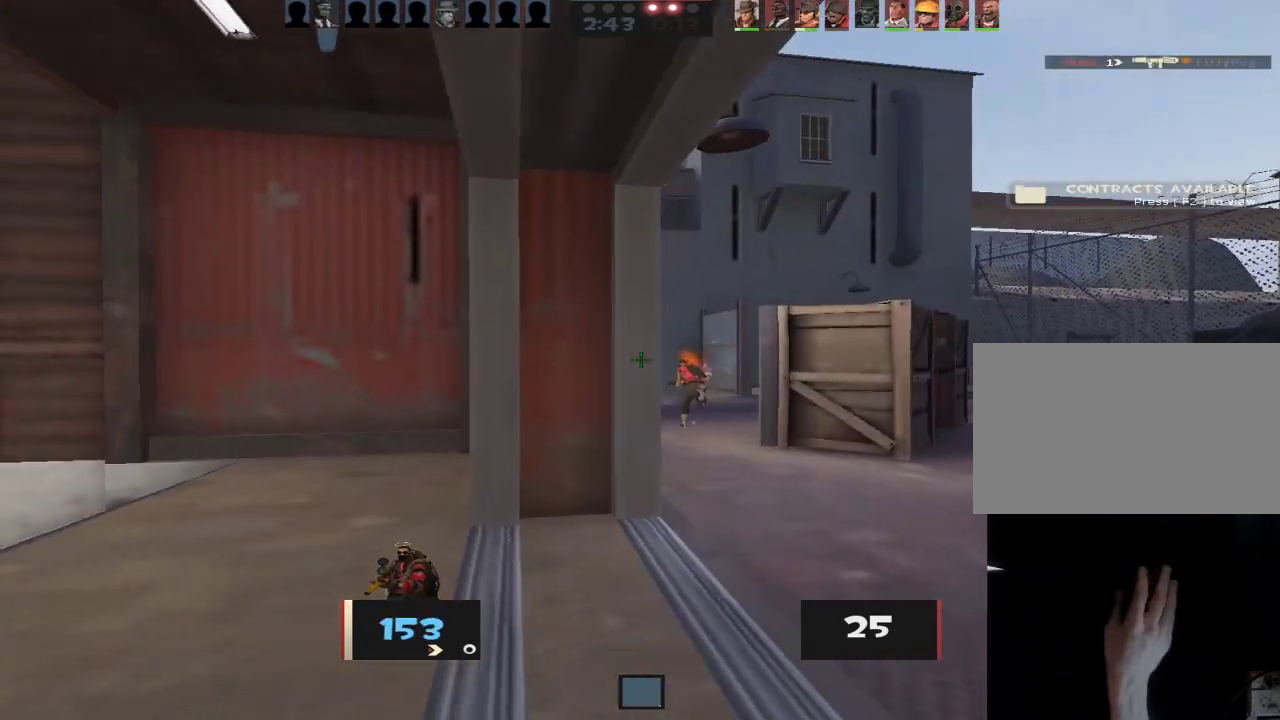
{"keys": ["d"], "mouse": [], "events": [[350, "w", "up"]]}
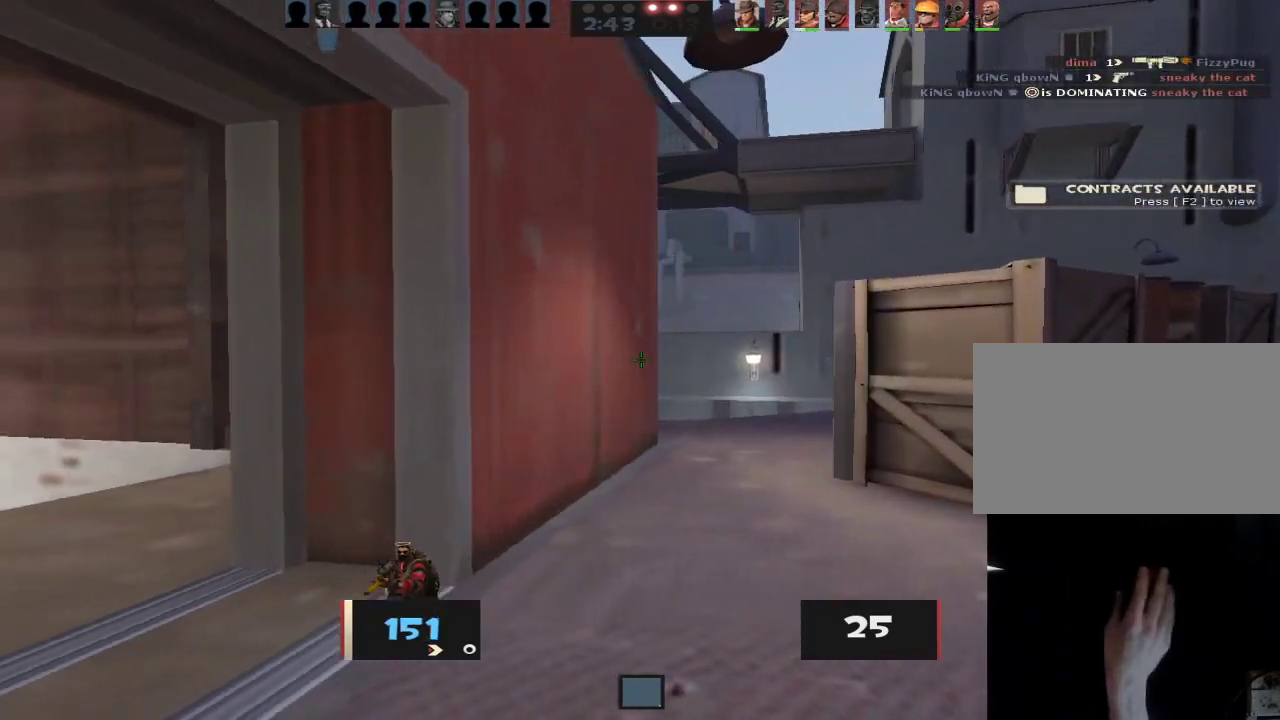
{"keys": ["d", "w"], "mouse": [], "events": [[50, "w", "down"]]}
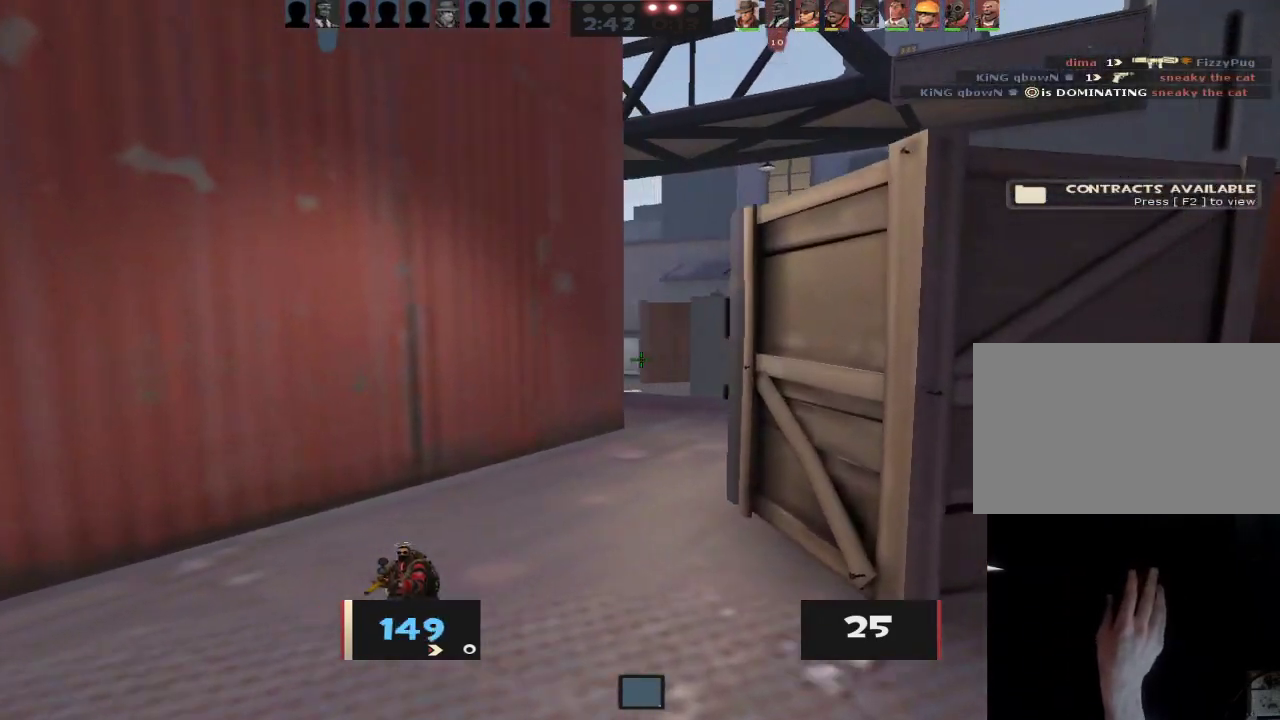
{"keys": ["a", "w"], "mouse": [], "events": [[150, "a", "down"], [150, "d", "up"]]}
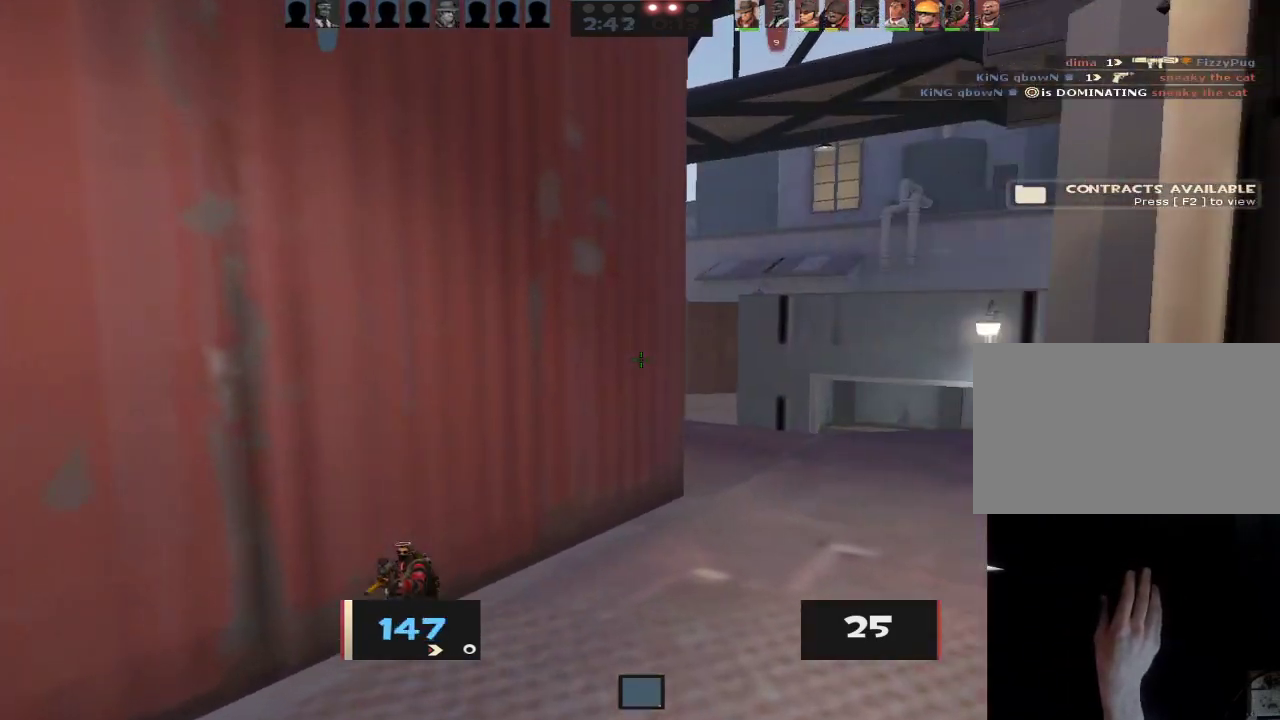
{"keys": ["a", "w"], "mouse": [], "events": [[33, "a", "up"], [33, "d", "down"], [117, "d", "up"], [217, "d", "down"], [317, "w", "up"], [350, "w", "down"], [400, "d", "up"], [450, "a", "down"]]}
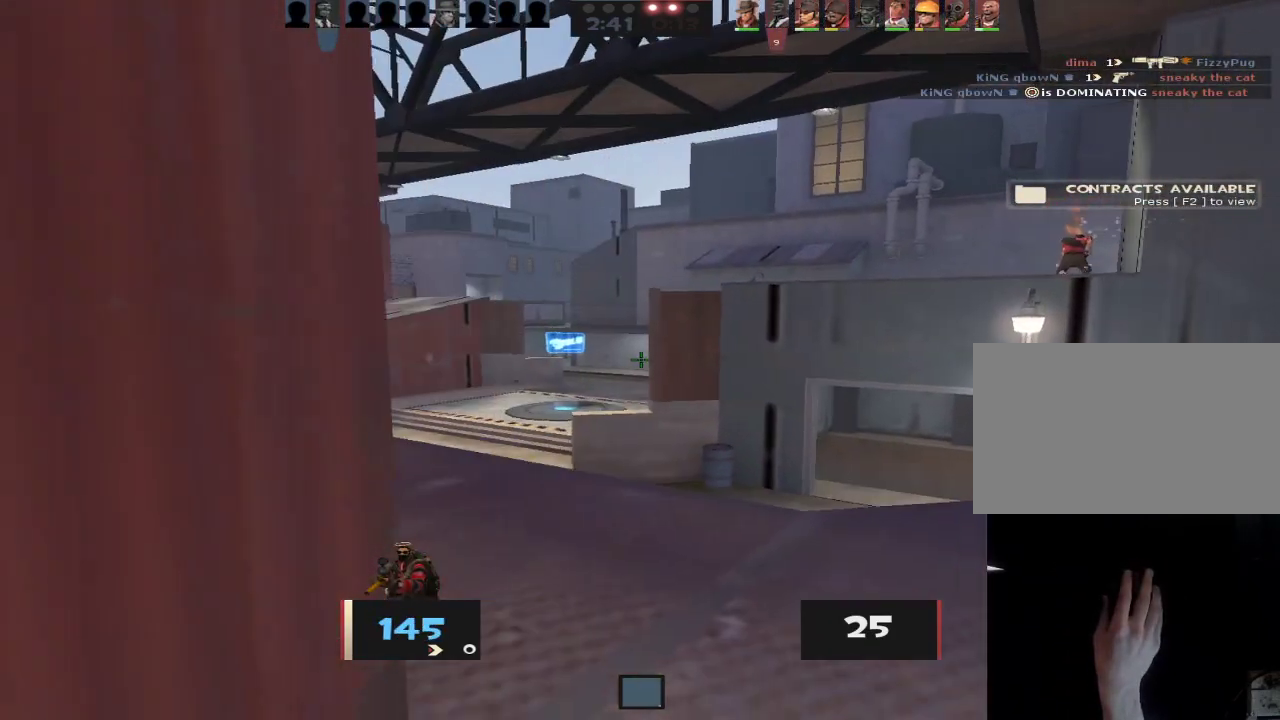
{"keys": ["a"], "mouse": [], "events": [[50, "a", "up"], [83, "d", "down"], [133, "d", "up"], [183, "a", "down"], [417, "w", "up"]]}
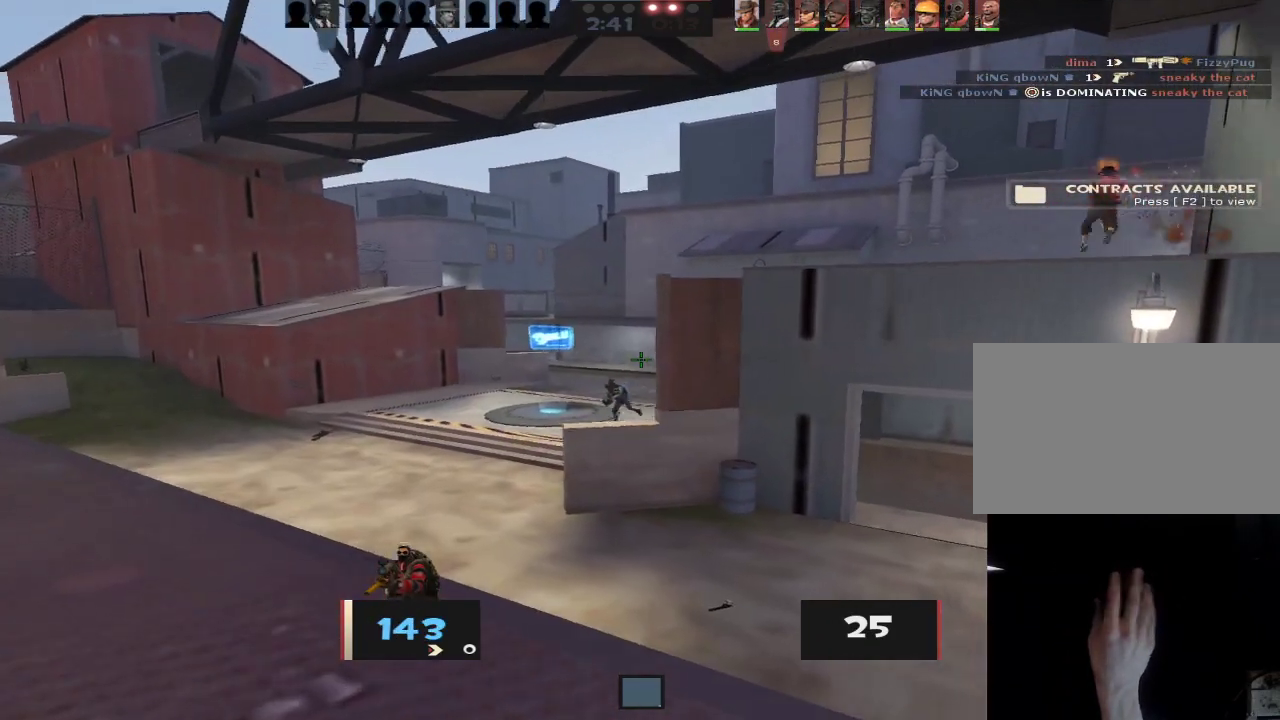
{"keys": ["a", "ctrl", "d"], "mouse": ["left"], "events": [[200, "mouse_right", "down"], [250, "a", "up"], [250, "d", "down"], [333, "mouse_right", "up"], [433, "a", "down"], [433, "d", "up"], [483, "ctrl", "down"], [483, "d", "down"], [483, "mouse_left", "down"]]}
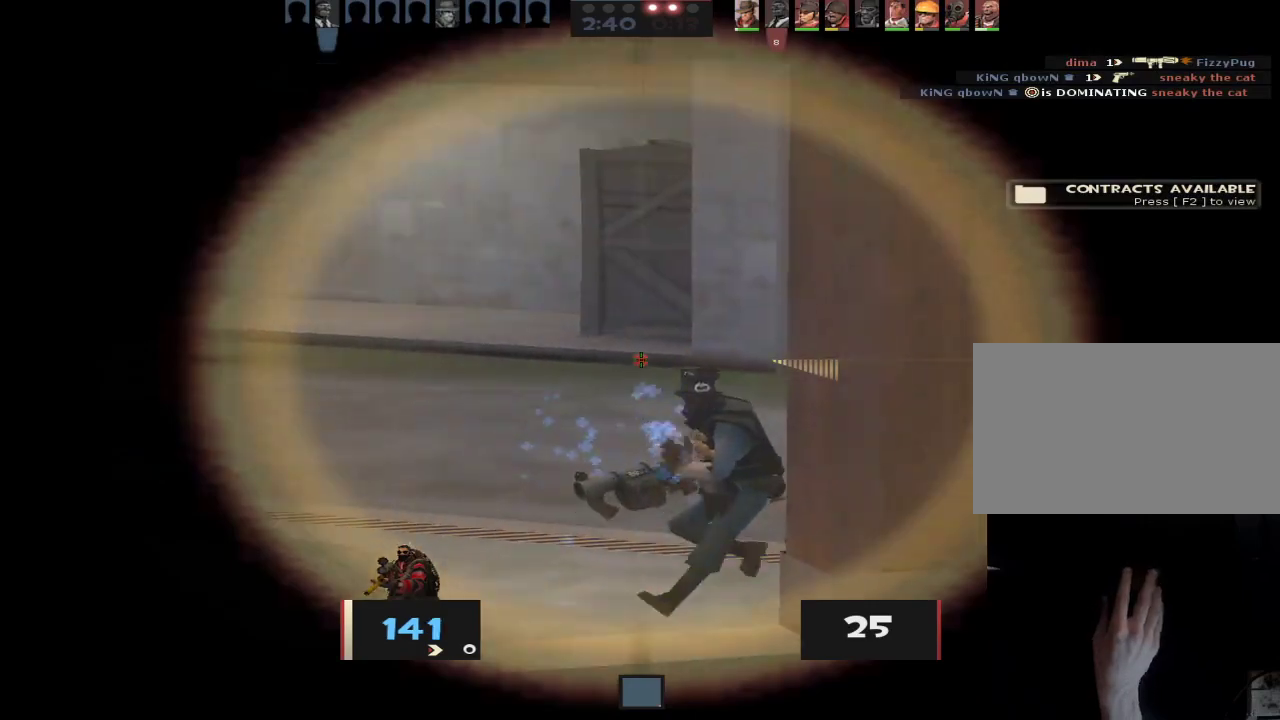
{"keys": ["ctrl", "d"], "mouse": [], "events": [[33, "a", "up"], [117, "mouse_left", "up"], [167, "ctrl", "up"], [317, "s", "down"], [450, "ctrl", "down"], [450, "s", "up"]]}
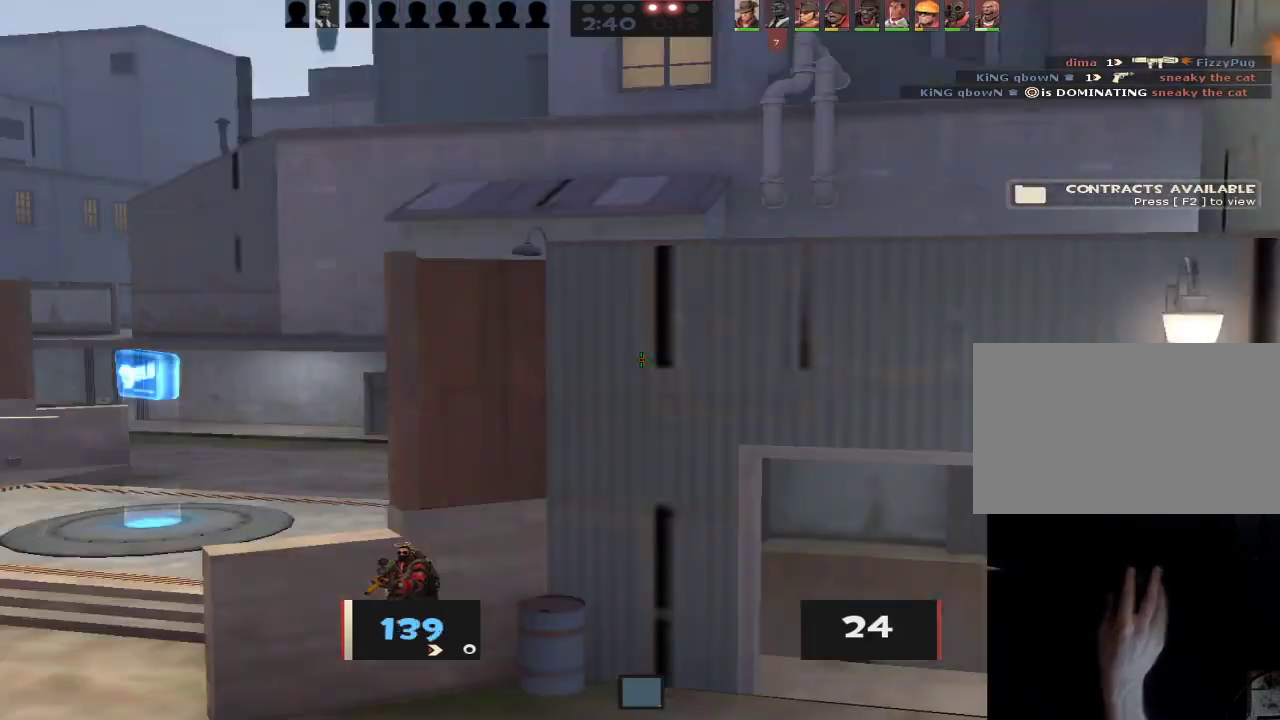
{"keys": ["a", "s"], "mouse": [], "events": [[133, "ctrl", "up"], [133, "s", "down"], [367, "a", "down"], [417, "d", "up"]]}
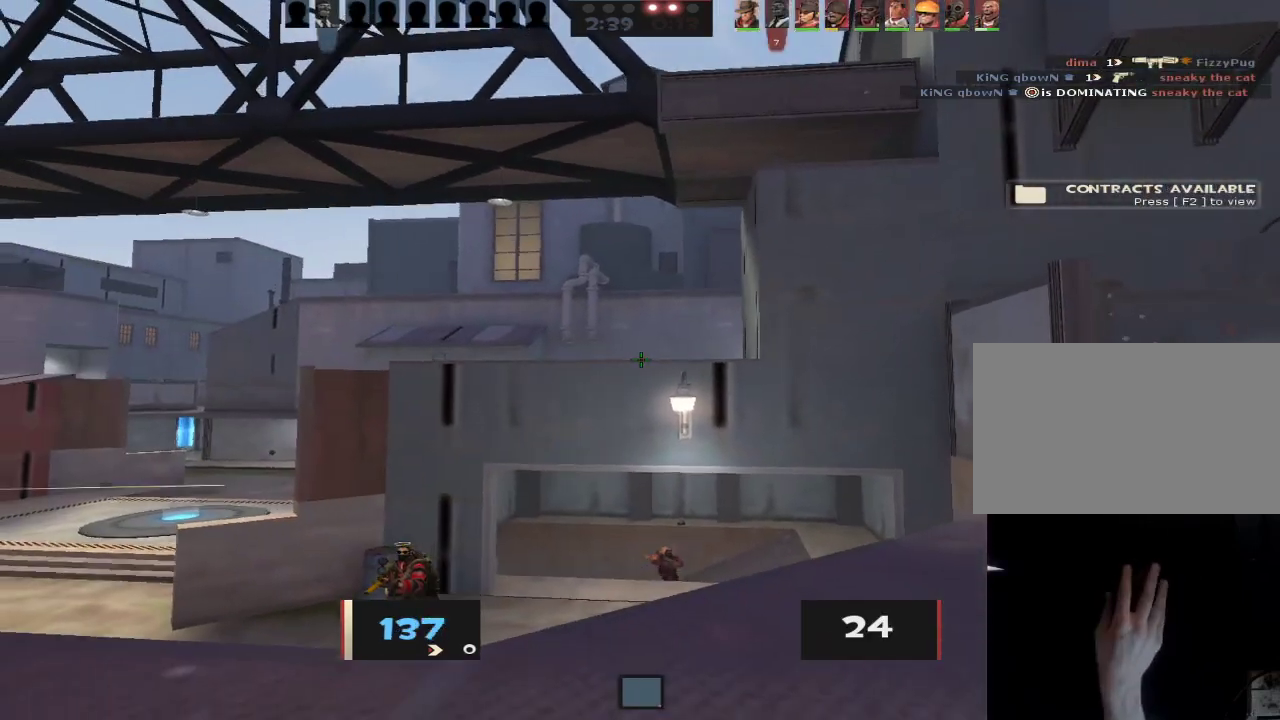
{"keys": ["w"], "mouse": [], "events": [[67, "mouse_right", "down"], [150, "s", "up"], [200, "d", "down"], [200, "mouse_right", "up"], [200, "w", "down"], [250, "a", "up"], [383, "d", "up"]]}
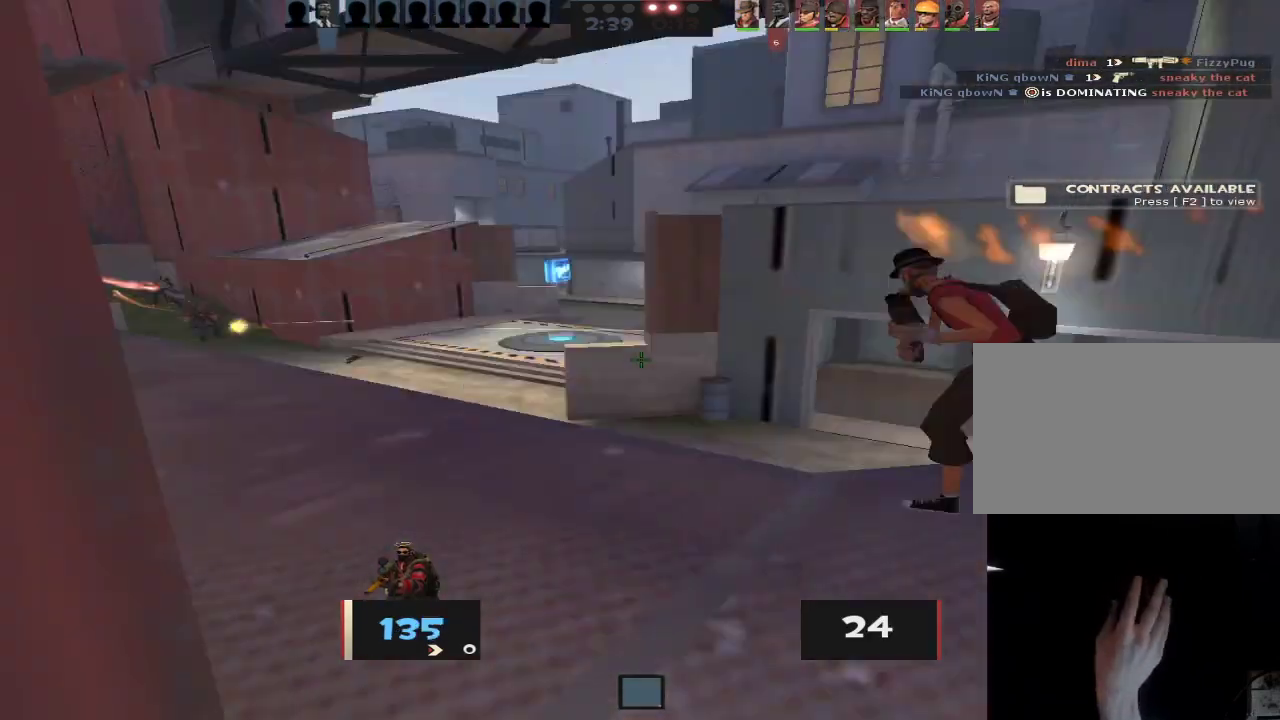
{"keys": ["a"], "mouse": [], "events": [[33, "d", "down"], [167, "a", "down"], [167, "d", "up"], [317, "w", "up"]]}
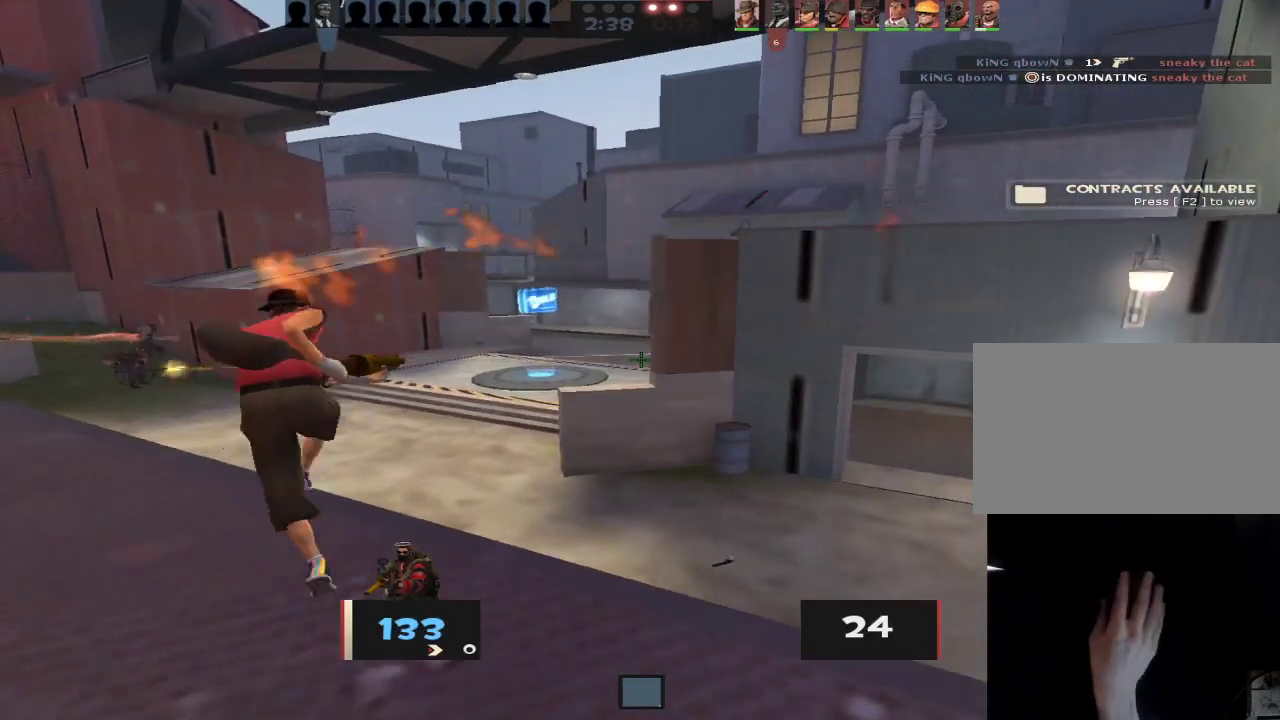
{"keys": ["a"], "mouse": [], "events": [[133, "w", "down"], [233, "w", "up"]]}